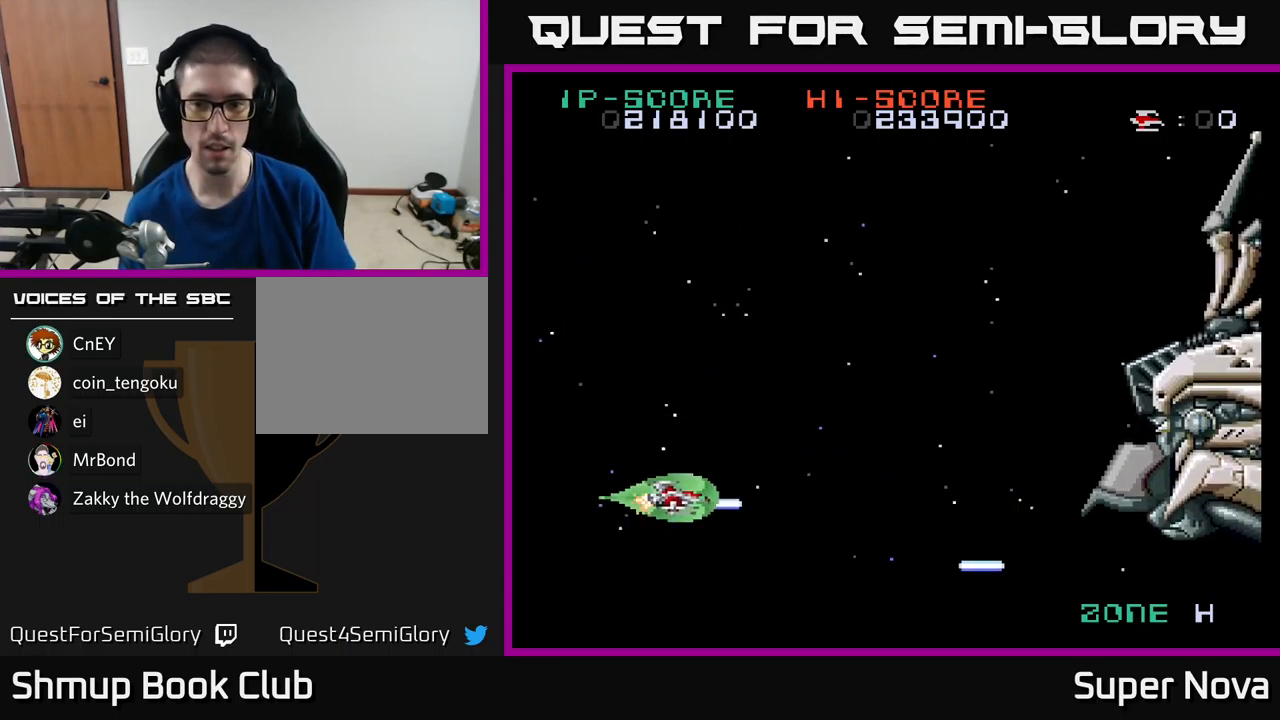
Gameplay with a controller (Xbox layout); each line is a JSON object with the inputs held at the frame after it. "events" lists button and stick changes between this image and that frame as [ms after this image, input, new state], when the widget could be followed in between.
{"buttons": ["X"], "left_stick": "center", "right_stick": "center", "events": [[17, "DPAD_RIGHT", "down"], [84, "DPAD_UP", "up"], [400, "DPAD_RIGHT", "up"], [400, "DPAD_UP", "down"], [500, "DPAD_UP", "up"]]}
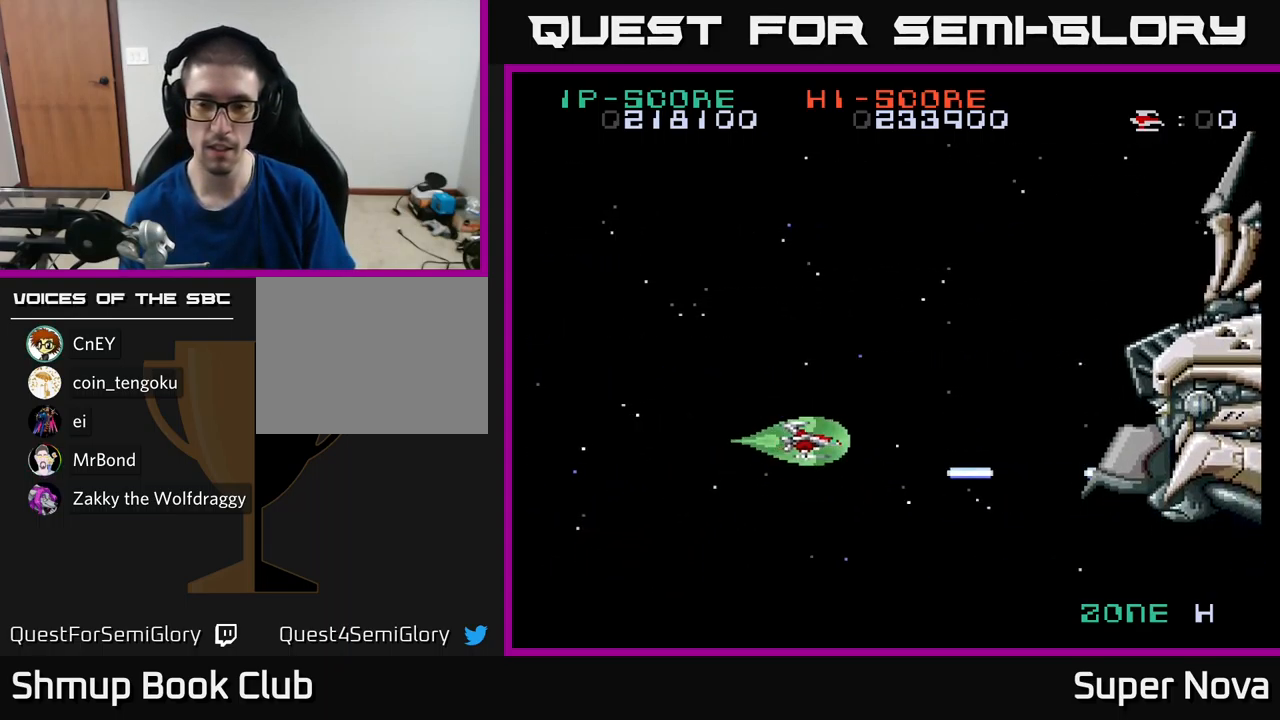
{"buttons": ["X"], "left_stick": "center", "right_stick": "center", "events": []}
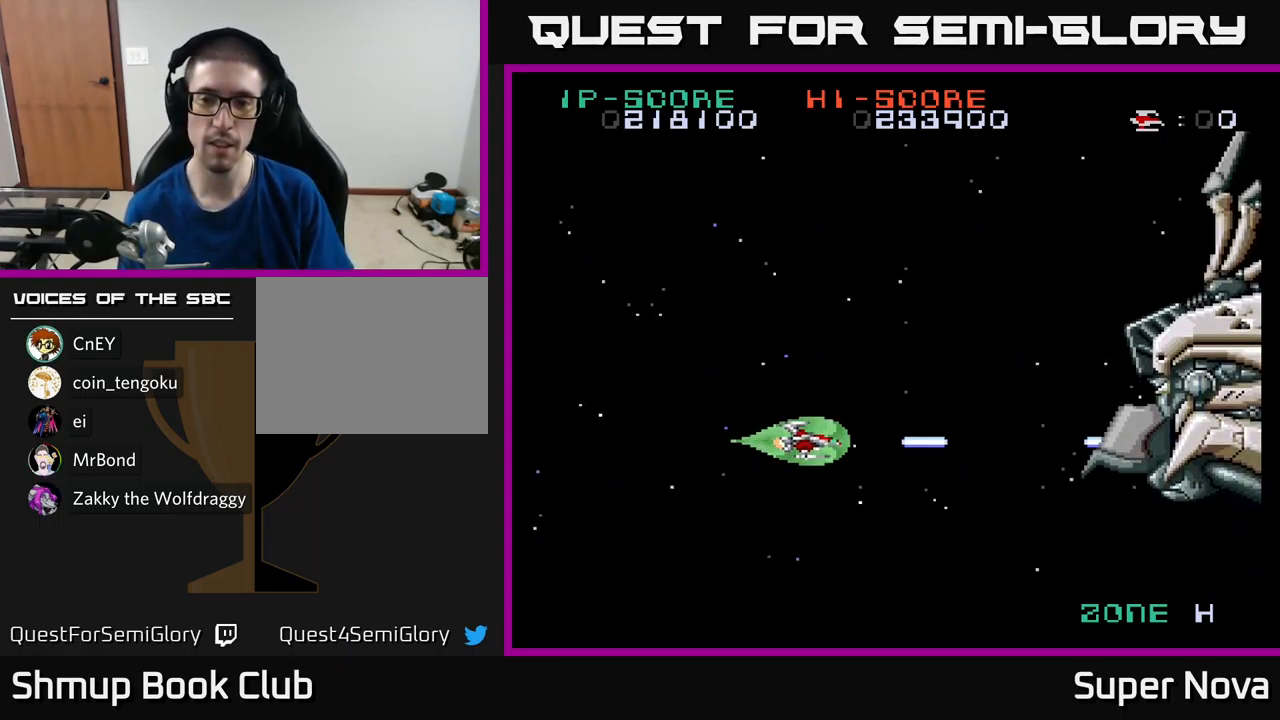
{"buttons": ["X"], "left_stick": "center", "right_stick": "center", "events": []}
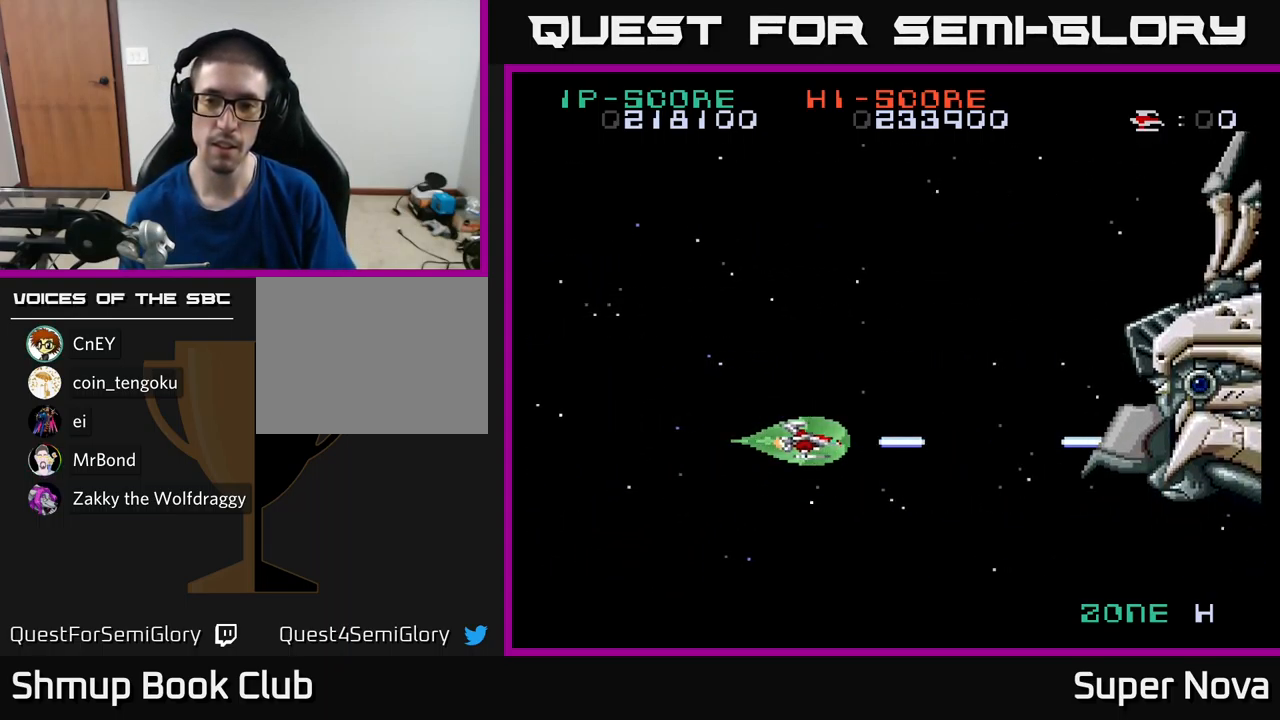
{"buttons": ["X", "DPAD_LEFT"], "left_stick": "center", "right_stick": "center", "events": [[34, "DPAD_LEFT", "down"]]}
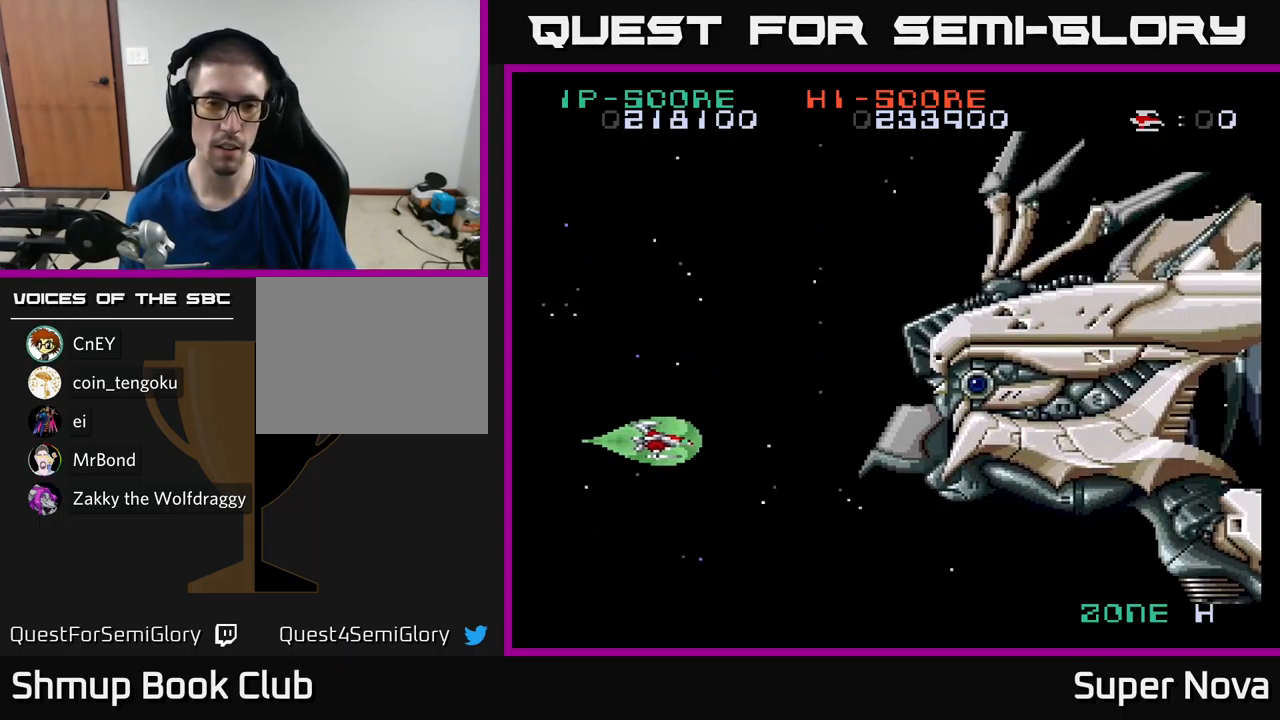
{"buttons": ["X", "DPAD_LEFT"], "left_stick": "center", "right_stick": "center", "events": []}
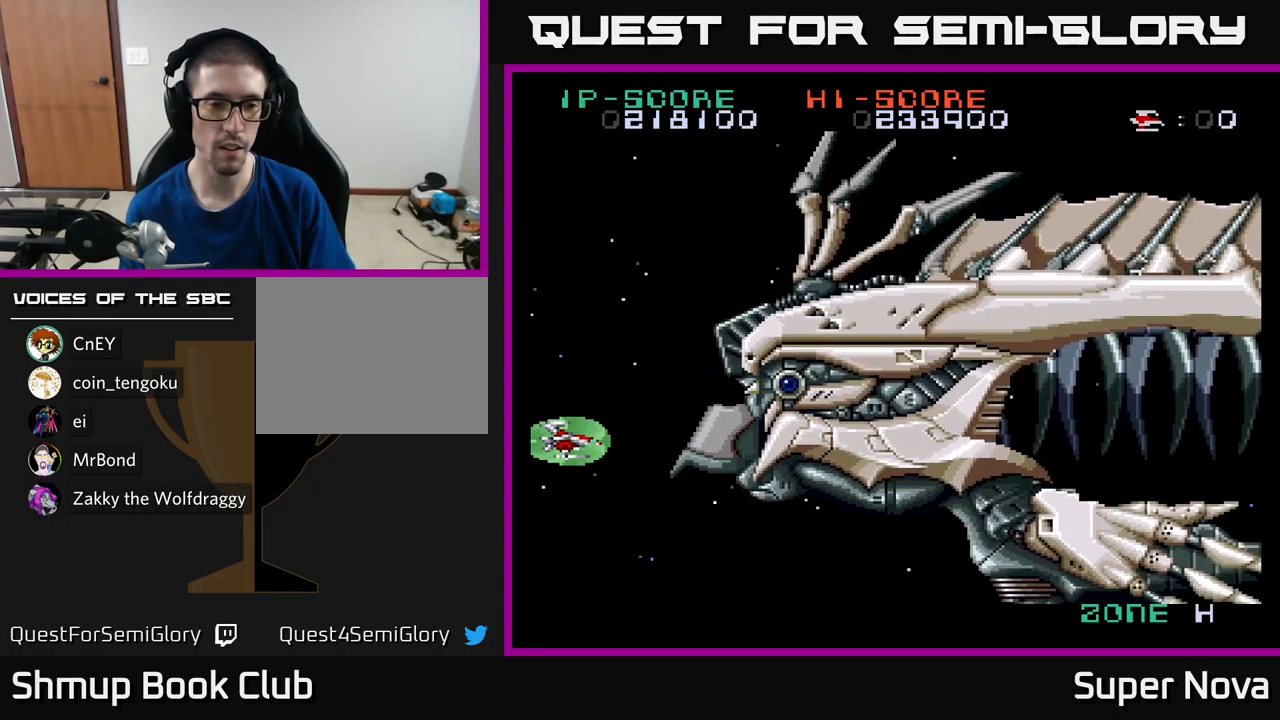
{"buttons": ["X"], "left_stick": "center", "right_stick": "center", "events": [[50, "DPAD_LEFT", "up"]]}
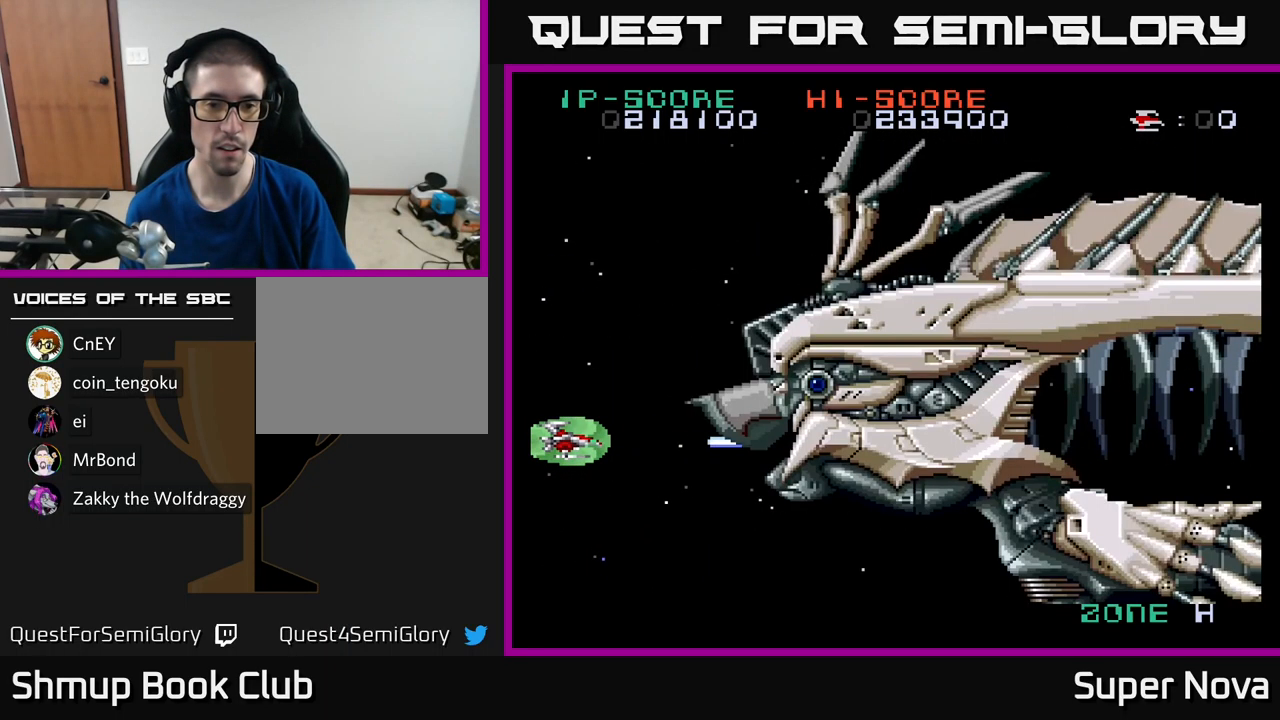
{"buttons": ["X"], "left_stick": "center", "right_stick": "center", "events": [[267, "DPAD_DOWN", "down"], [334, "DPAD_DOWN", "up"]]}
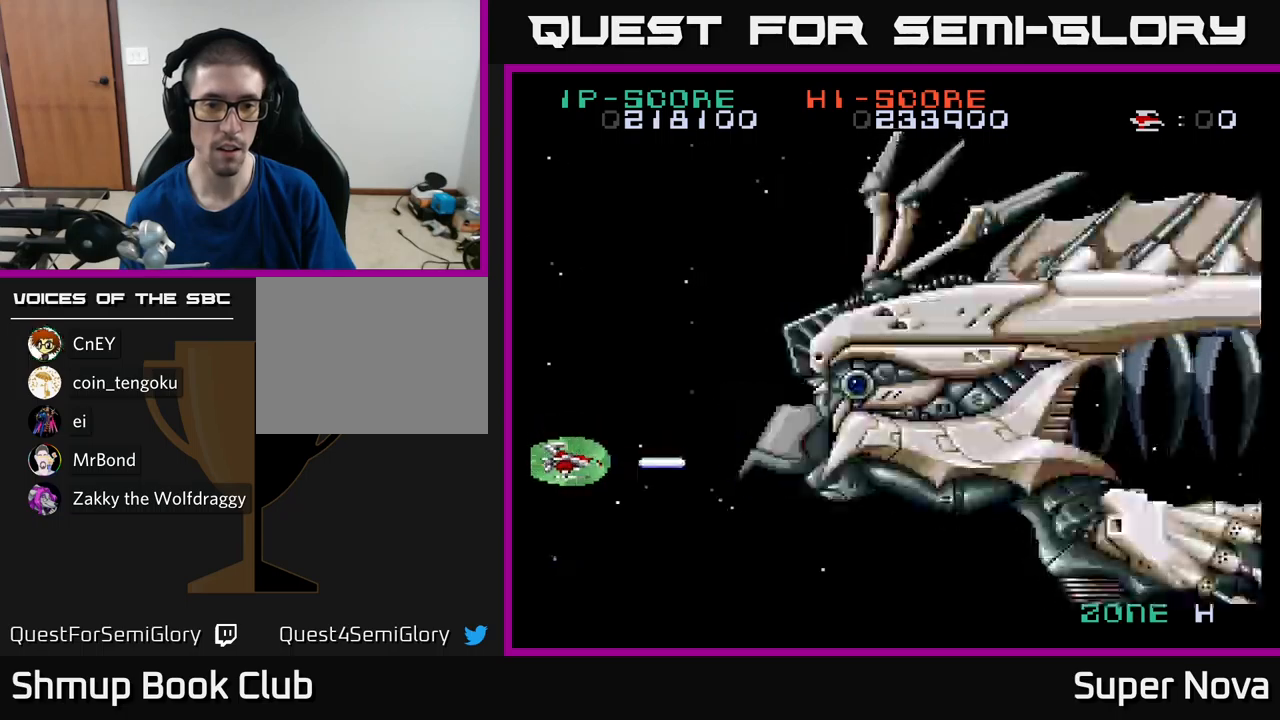
{"buttons": ["X"], "left_stick": "center", "right_stick": "center", "events": []}
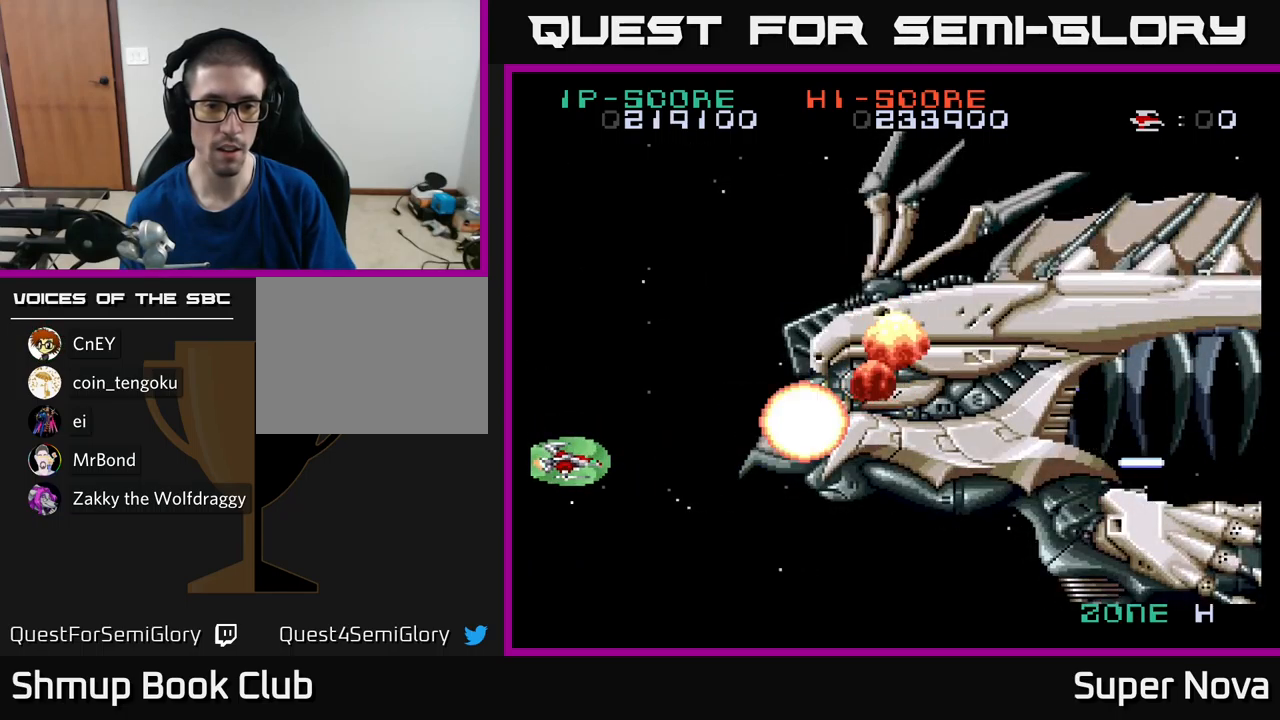
{"buttons": ["X"], "left_stick": "center", "right_stick": "center", "events": [[250, "DPAD_UP", "down"], [300, "DPAD_UP", "up"]]}
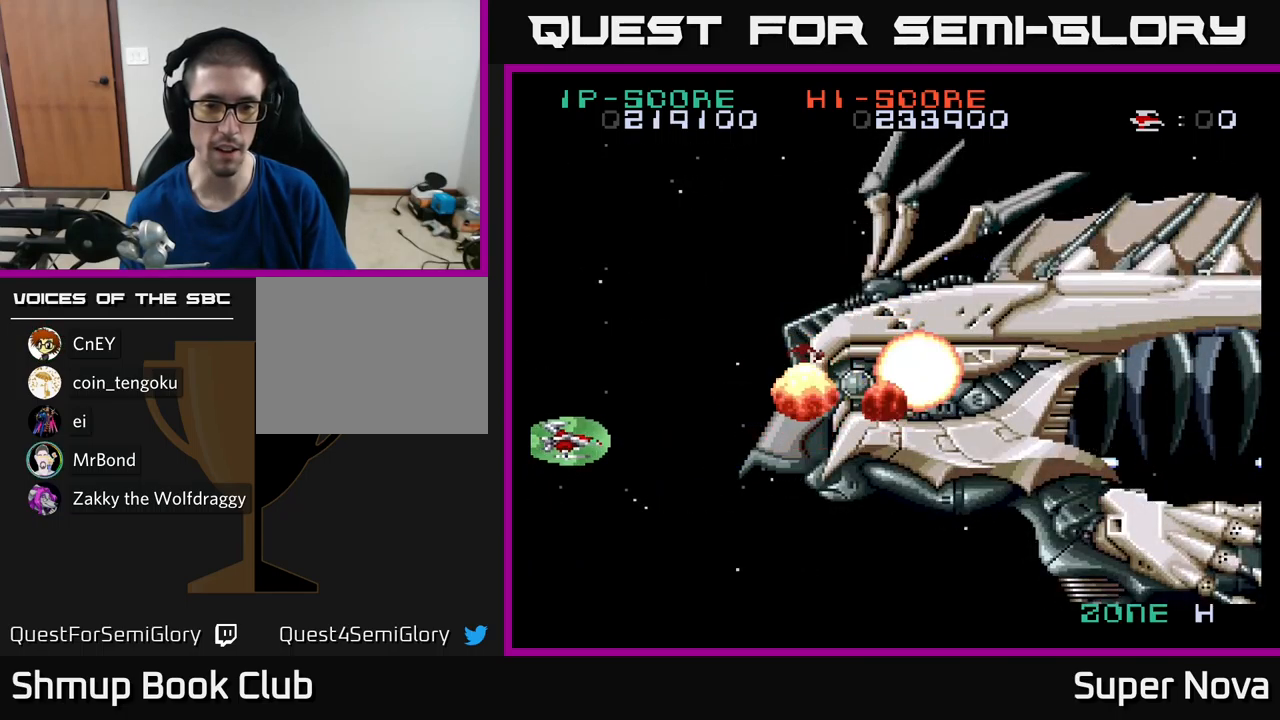
{"buttons": ["X"], "left_stick": "center", "right_stick": "center", "events": []}
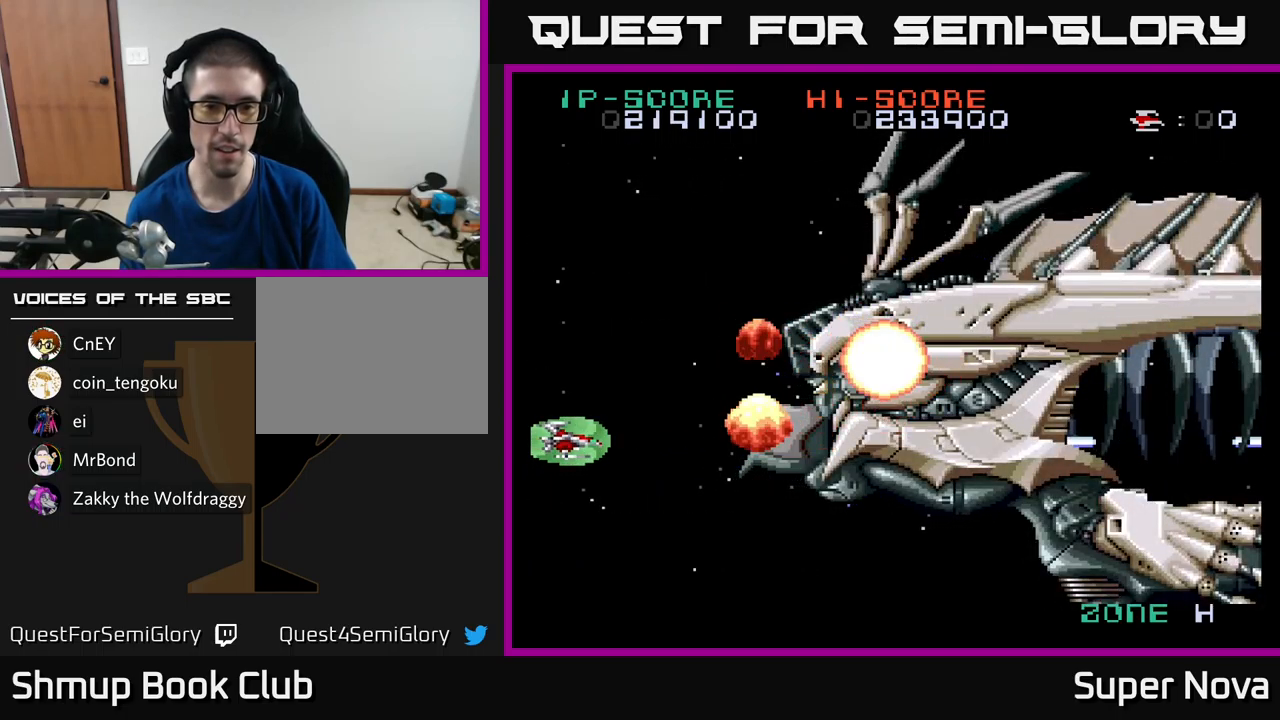
{"buttons": ["X"], "left_stick": "center", "right_stick": "center", "events": []}
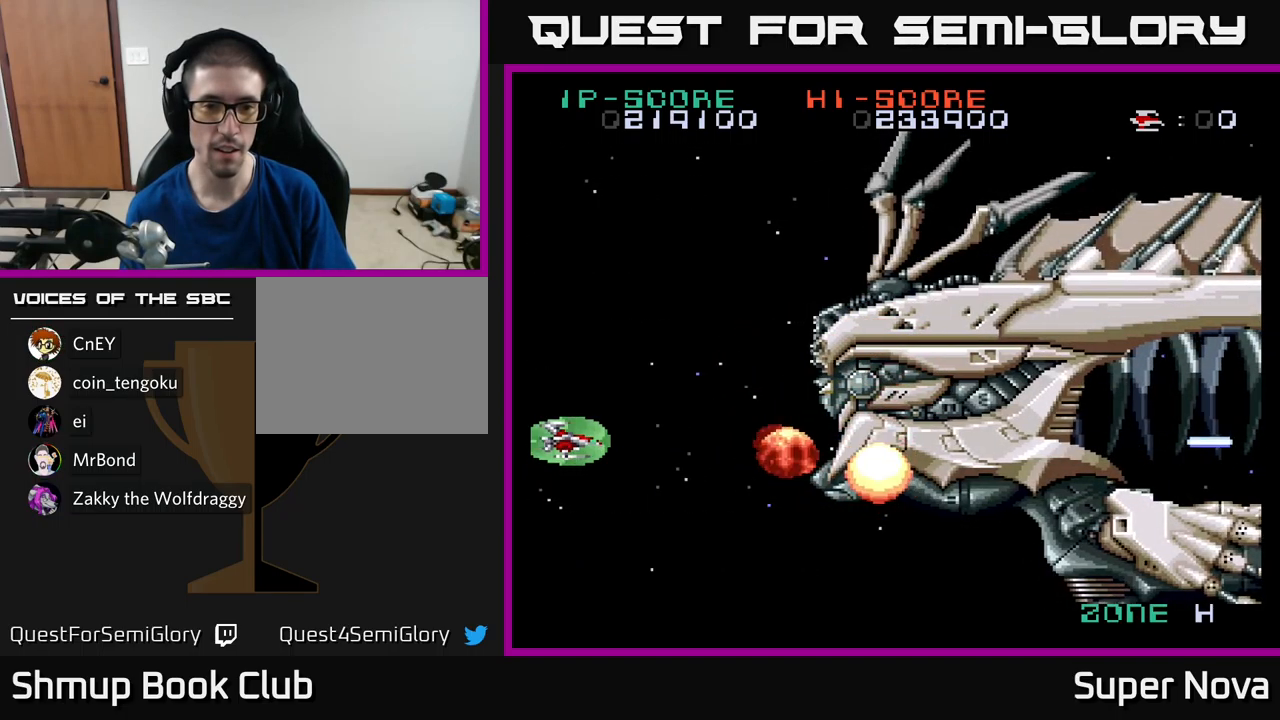
{"buttons": ["X"], "left_stick": "center", "right_stick": "center", "events": []}
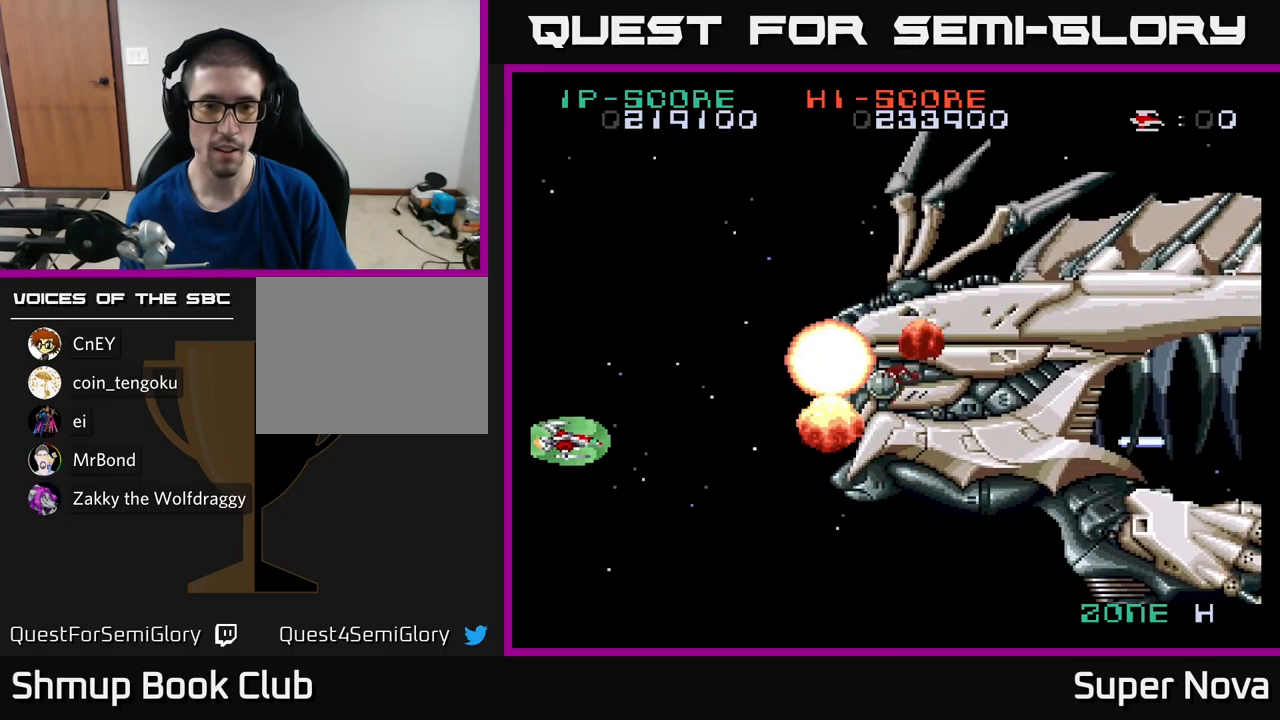
{"buttons": ["X"], "left_stick": "center", "right_stick": "center", "events": []}
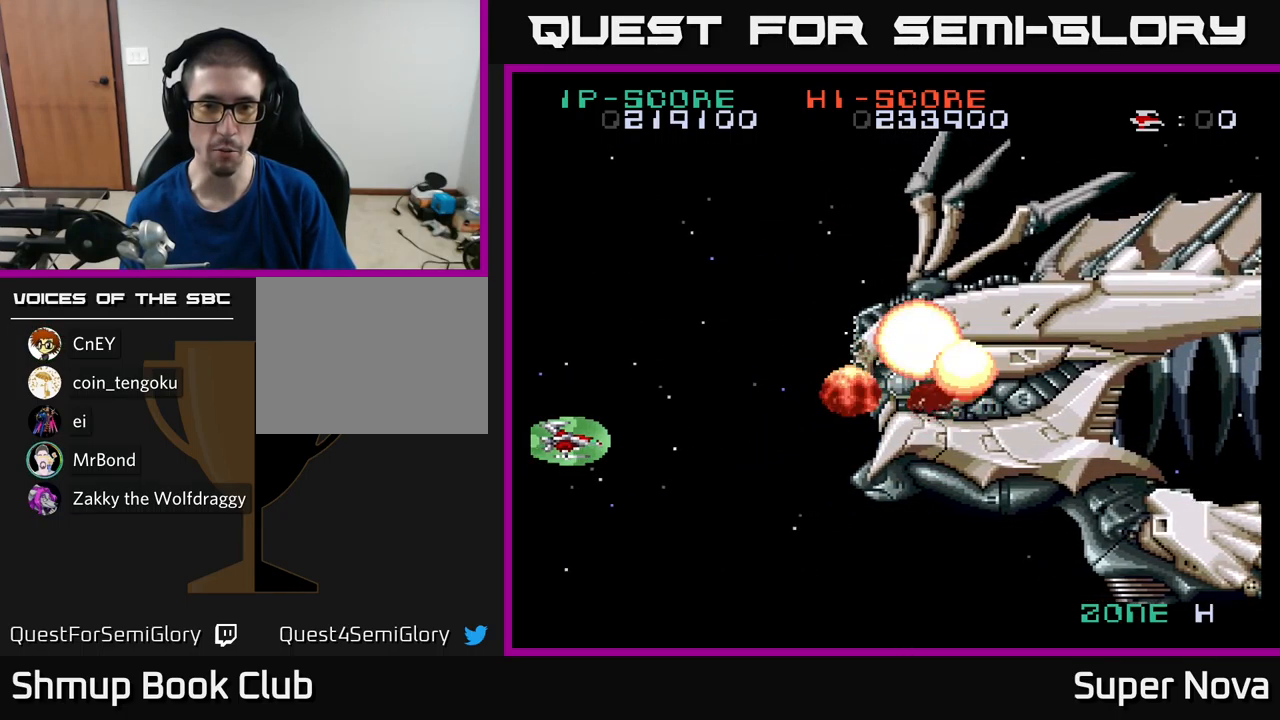
{"buttons": ["X"], "left_stick": "center", "right_stick": "center", "events": [[133, "DPAD_UP", "down"], [217, "DPAD_UP", "up"]]}
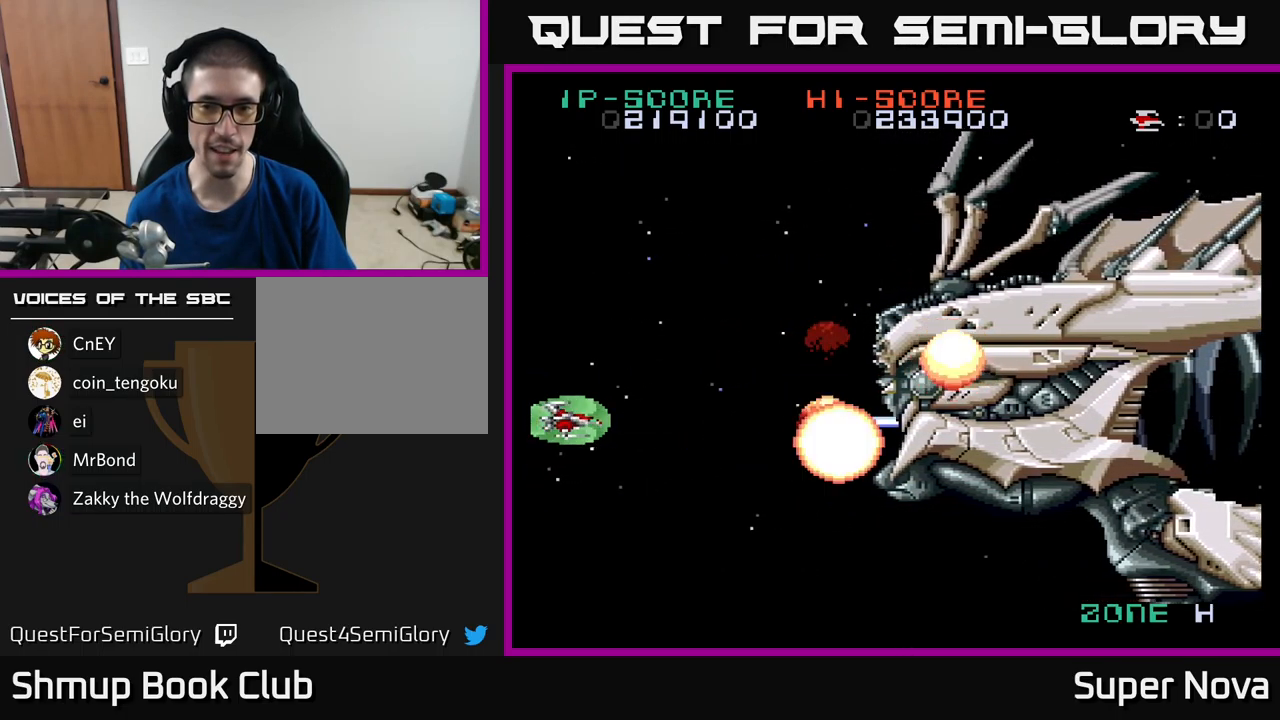
{"buttons": ["X"], "left_stick": "center", "right_stick": "center", "events": [[217, "DPAD_UP", "down"], [267, "DPAD_UP", "up"]]}
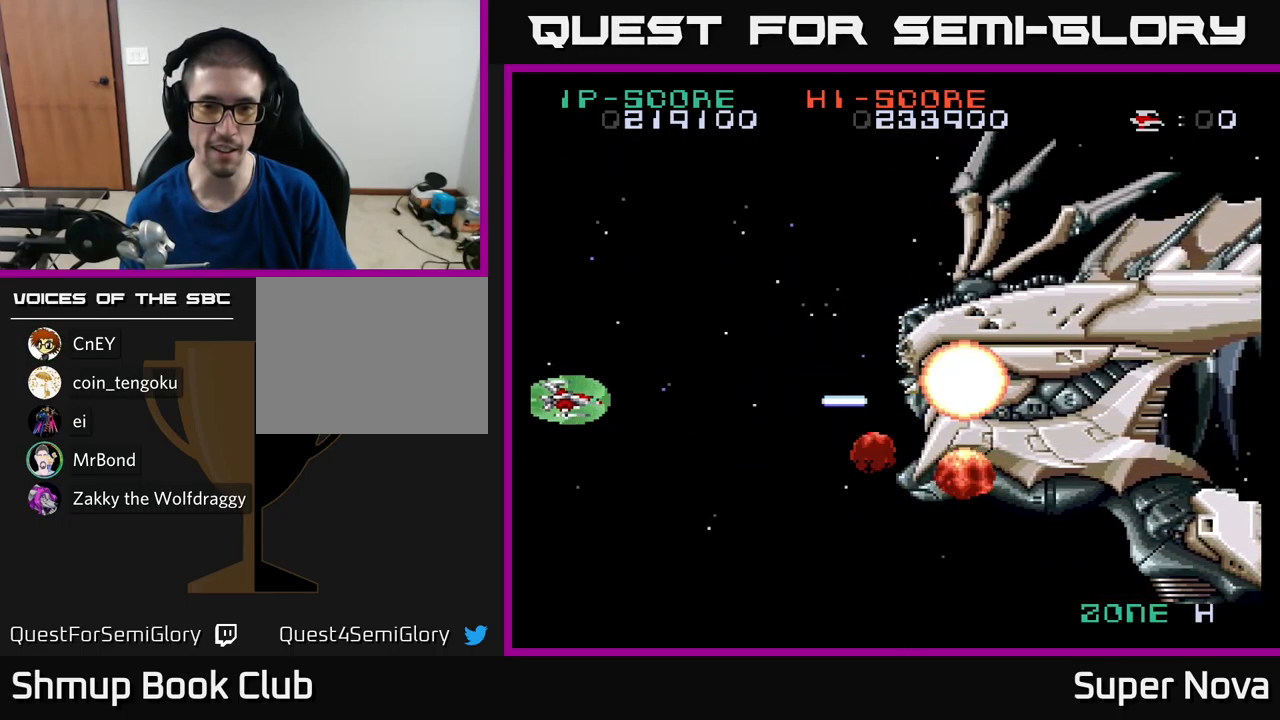
{"buttons": ["X"], "left_stick": "center", "right_stick": "center", "events": []}
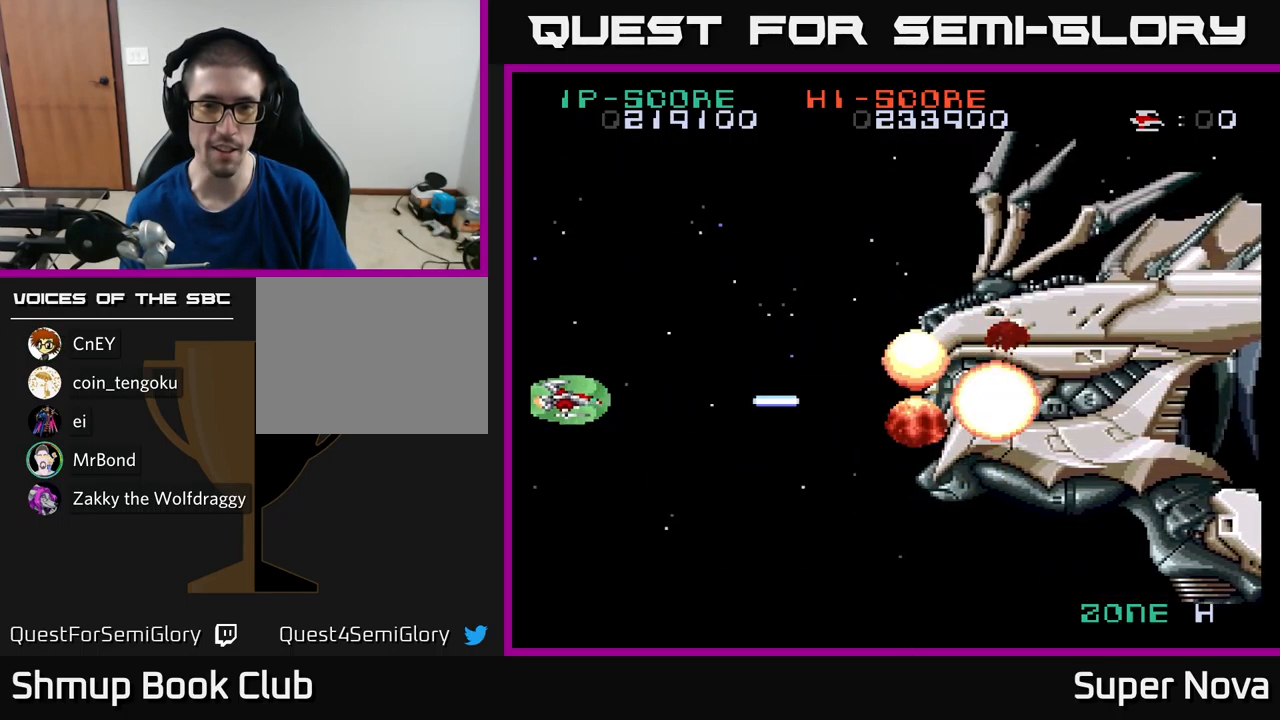
{"buttons": ["X"], "left_stick": "center", "right_stick": "center", "events": []}
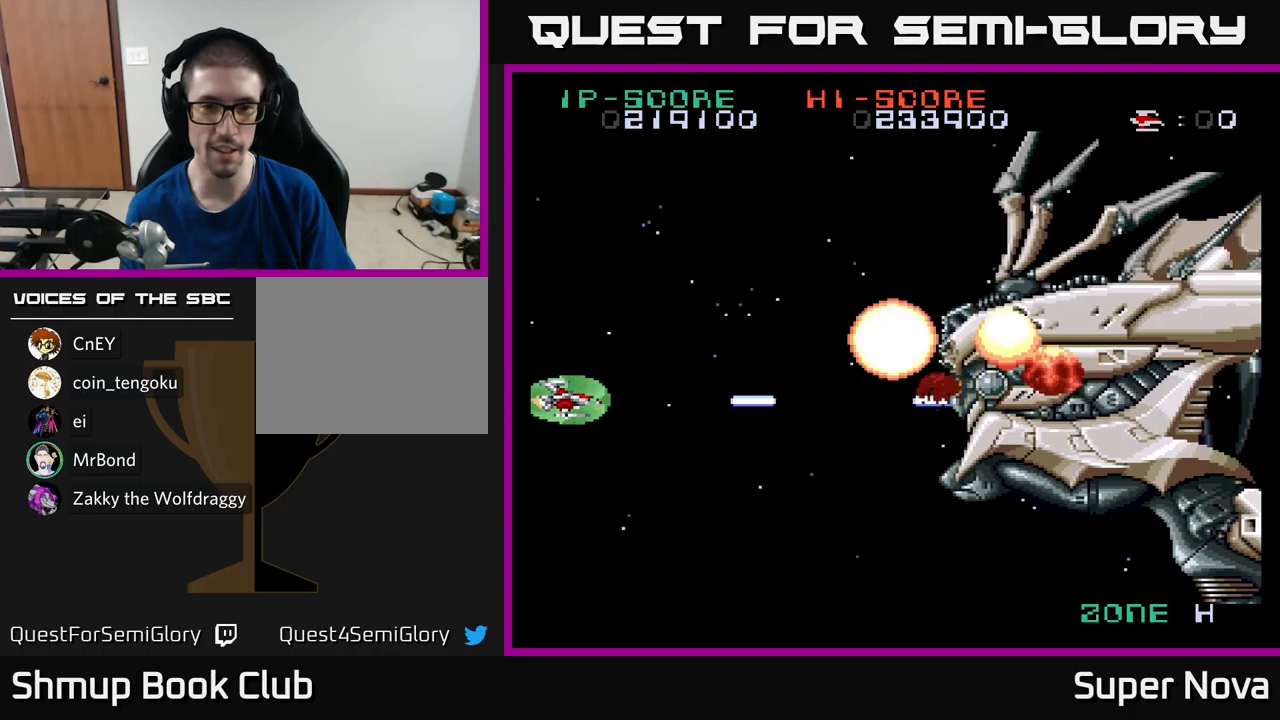
{"buttons": ["X"], "left_stick": "center", "right_stick": "center", "events": [[33, "DPAD_RIGHT", "down"], [317, "DPAD_RIGHT", "up"]]}
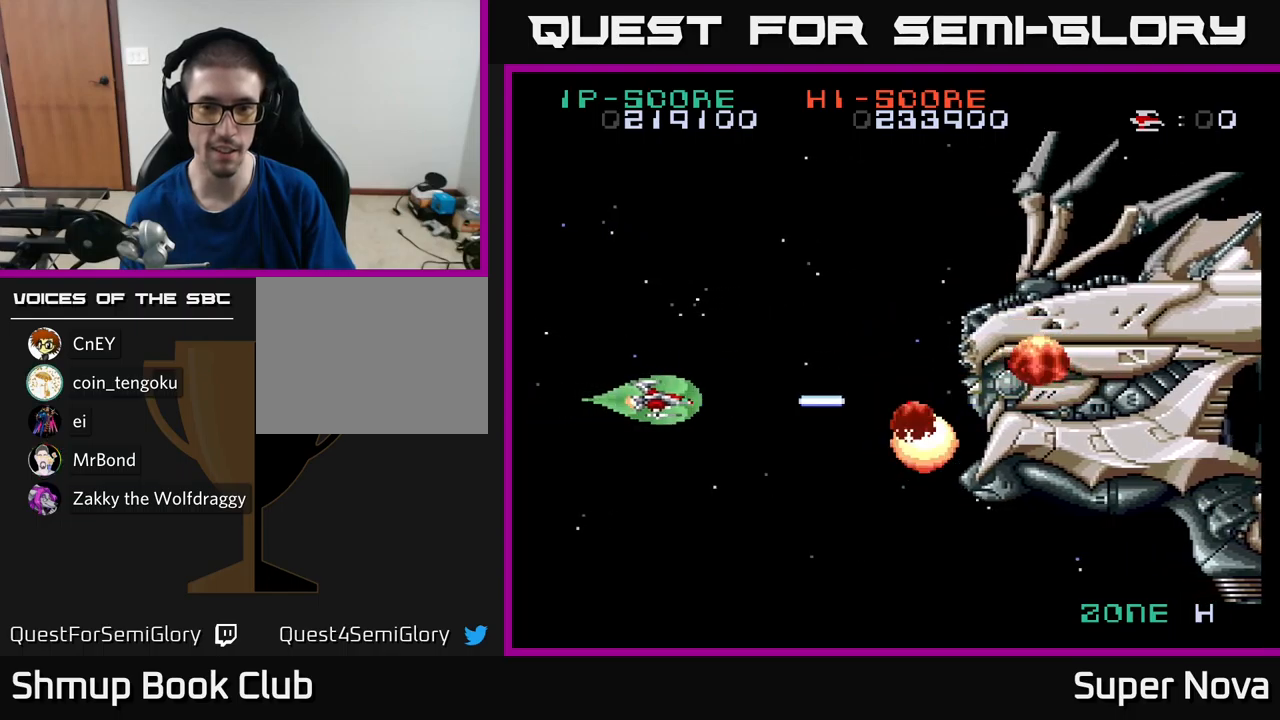
{"buttons": ["X", "DPAD_RIGHT"], "left_stick": "center", "right_stick": "center", "events": [[267, "DPAD_RIGHT", "down"]]}
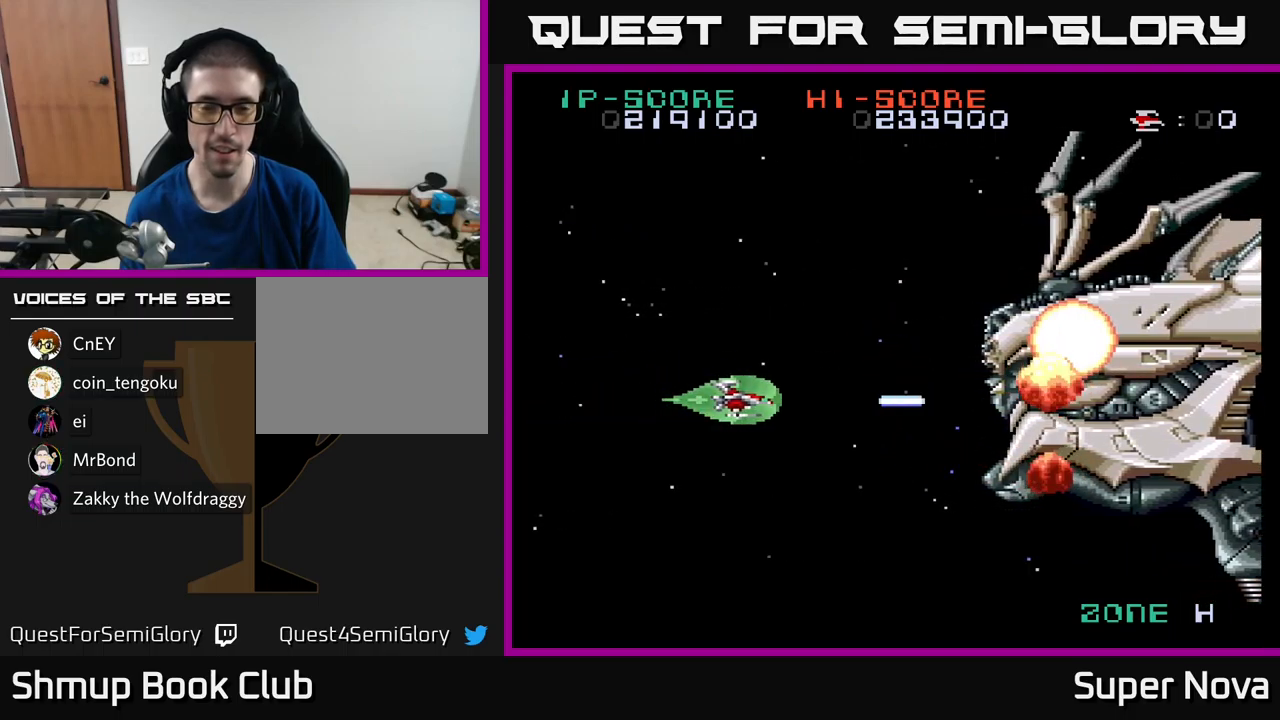
{"buttons": ["X"], "left_stick": "center", "right_stick": "center", "events": [[167, "DPAD_RIGHT", "up"]]}
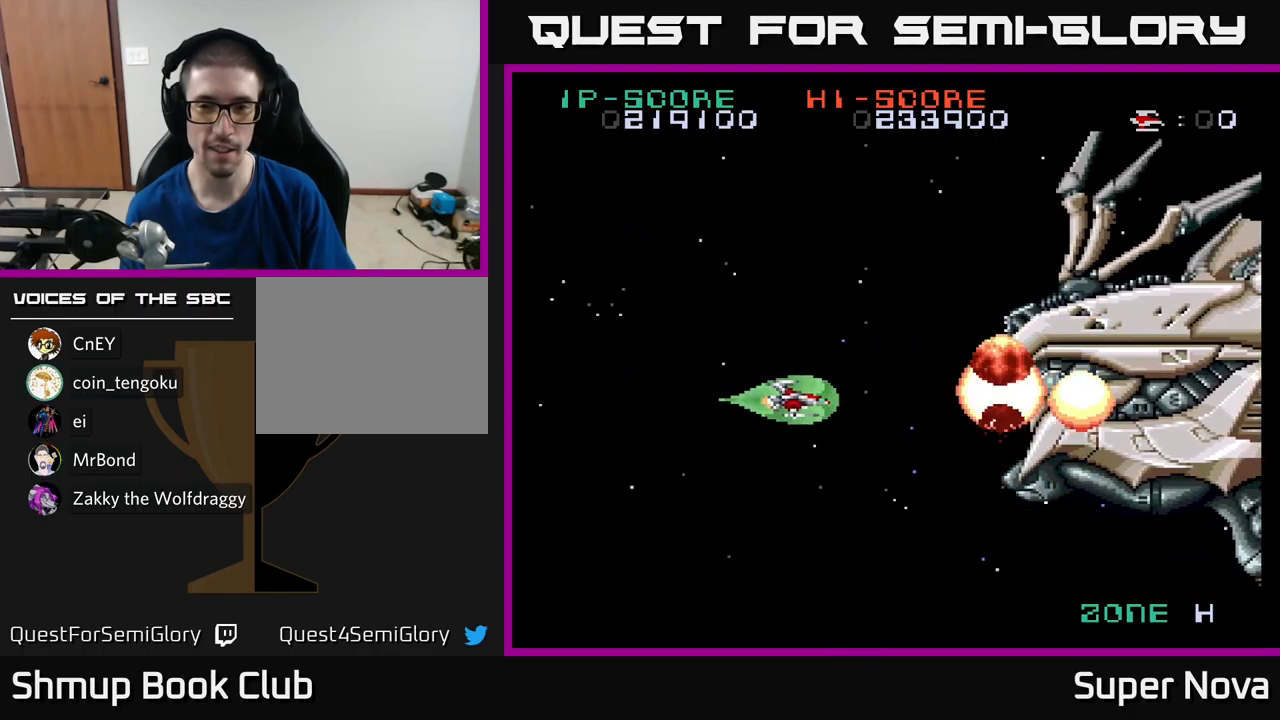
{"buttons": ["X"], "left_stick": "center", "right_stick": "center", "events": []}
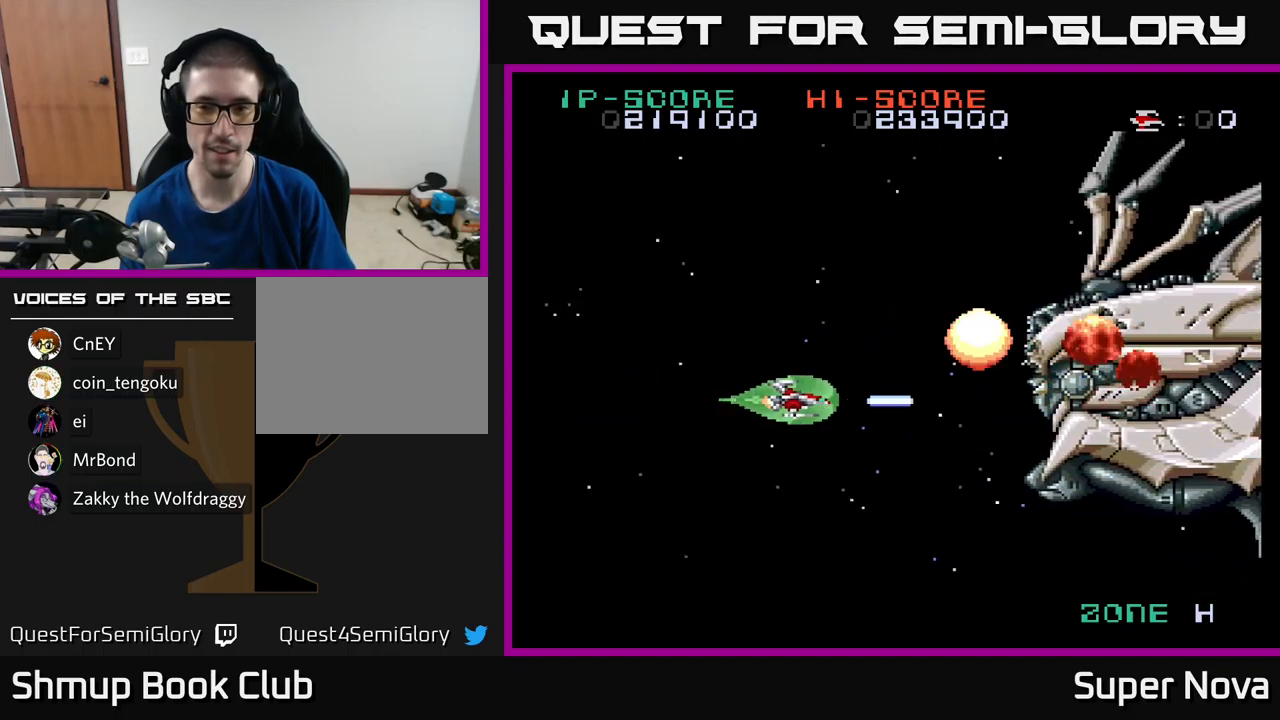
{"buttons": ["A", "DPAD_RIGHT"], "left_stick": "center", "right_stick": "center", "events": [[150, "X", "up"], [300, "DPAD_RIGHT", "down"], [467, "A", "down"]]}
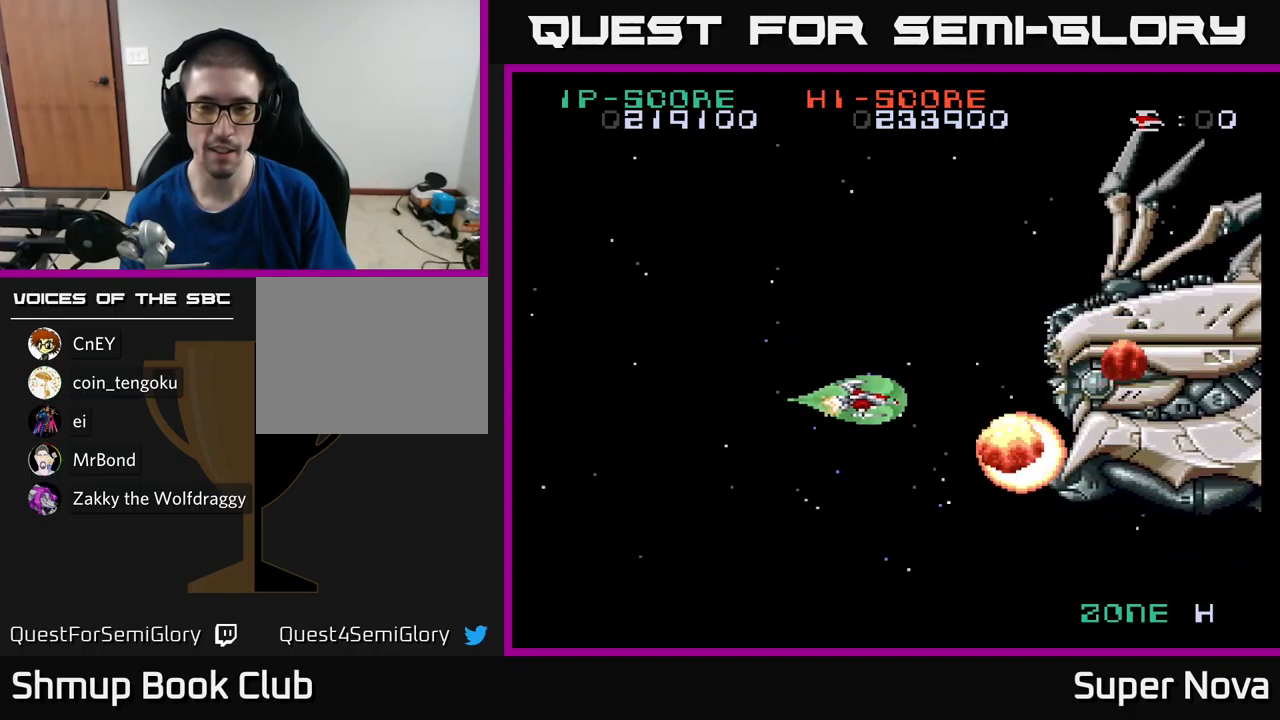
{"buttons": ["A"], "left_stick": "center", "right_stick": "center", "events": [[233, "DPAD_RIGHT", "up"]]}
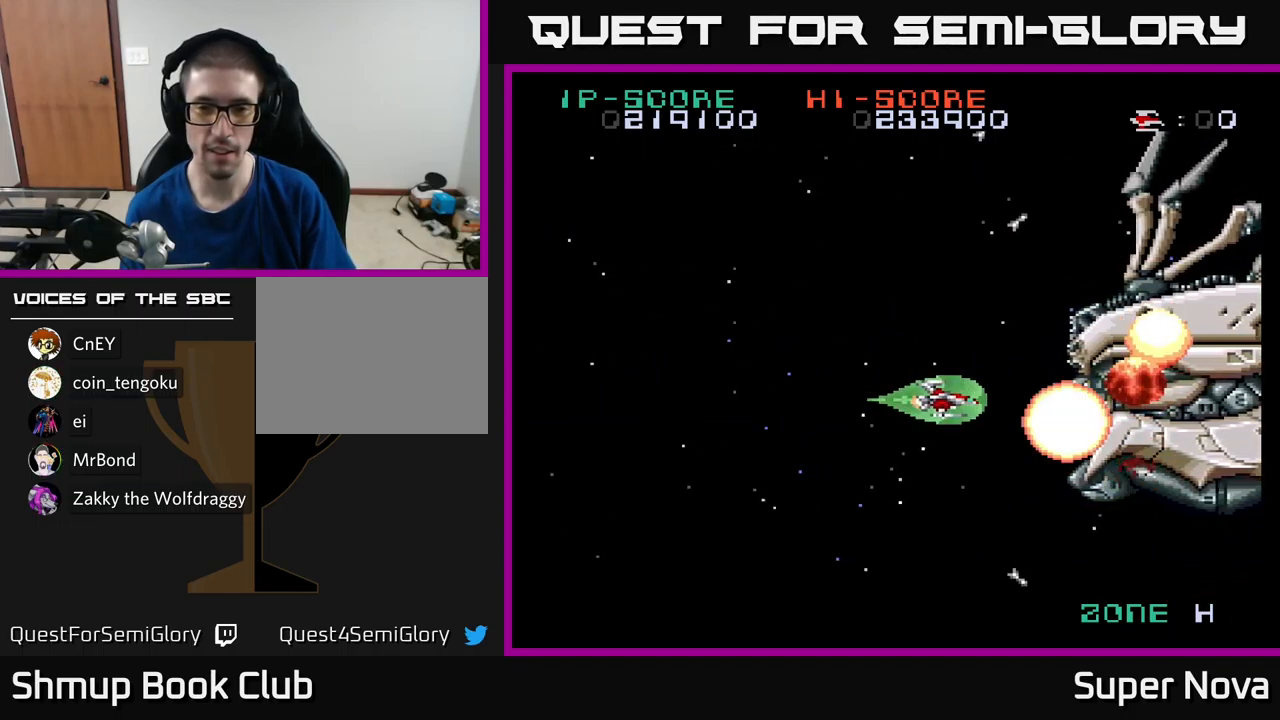
{"buttons": ["A", "X"], "left_stick": "center", "right_stick": "center", "events": [[333, "X", "down"]]}
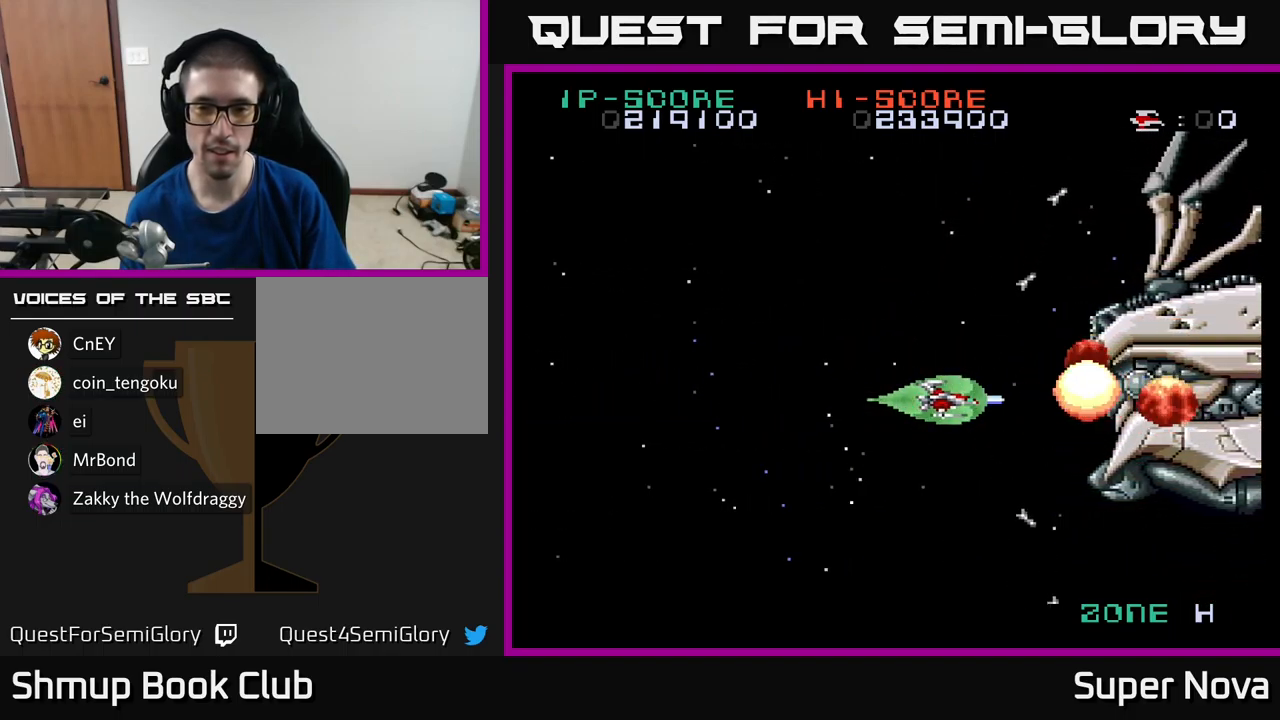
{"buttons": ["A", "X"], "left_stick": "center", "right_stick": "center", "events": []}
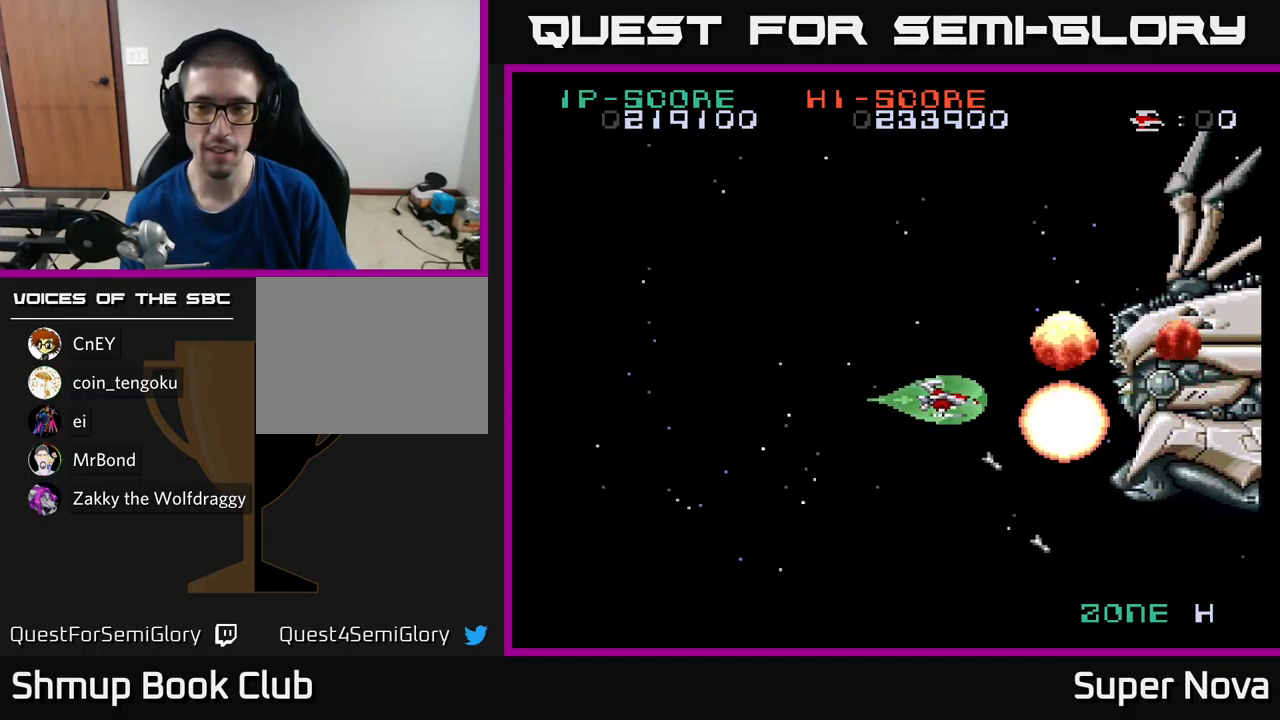
{"buttons": ["X"], "left_stick": "center", "right_stick": "center", "events": [[33, "A", "up"]]}
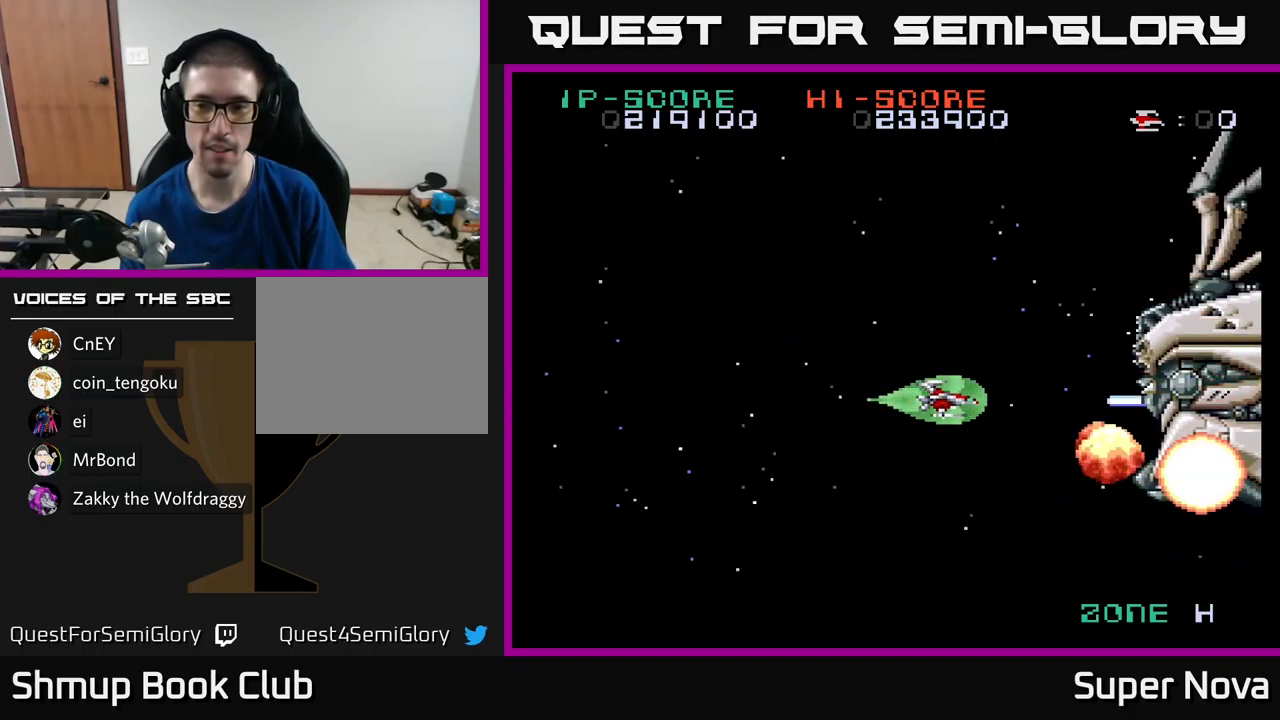
{"buttons": ["X"], "left_stick": "center", "right_stick": "center", "events": []}
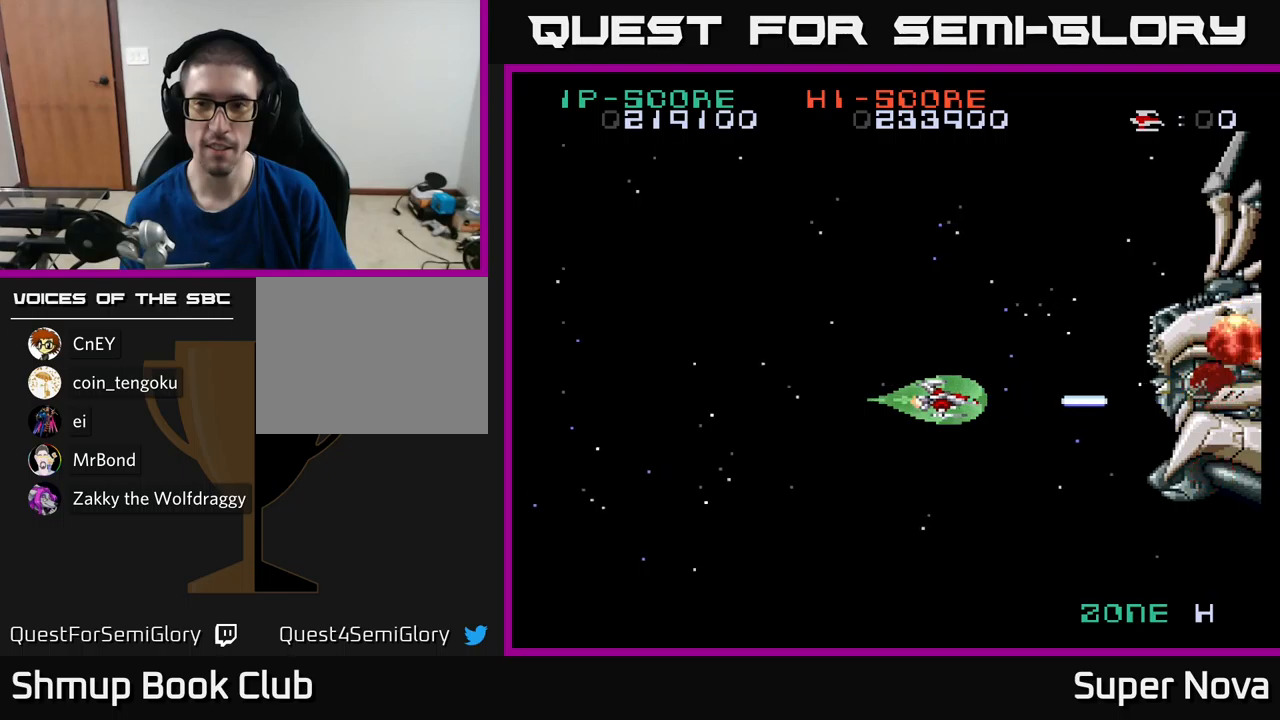
{"buttons": ["X"], "left_stick": "center", "right_stick": "center", "events": []}
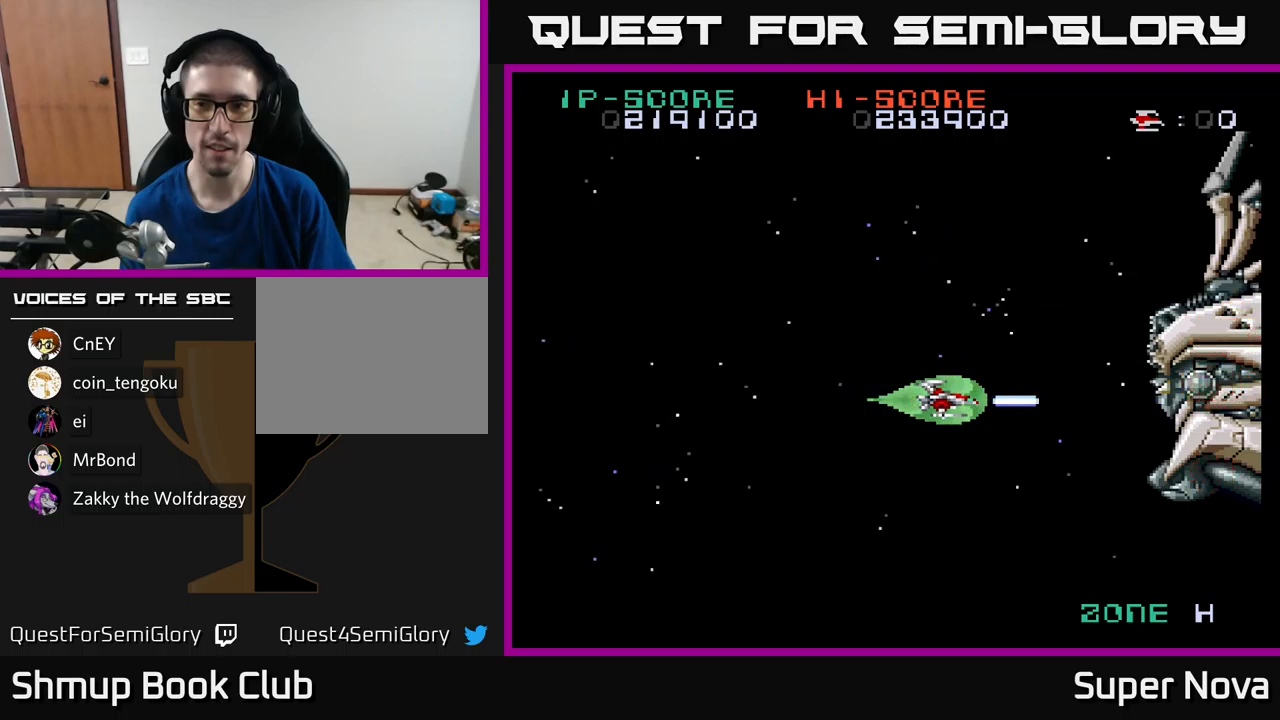
{"buttons": ["X"], "left_stick": "center", "right_stick": "center", "events": []}
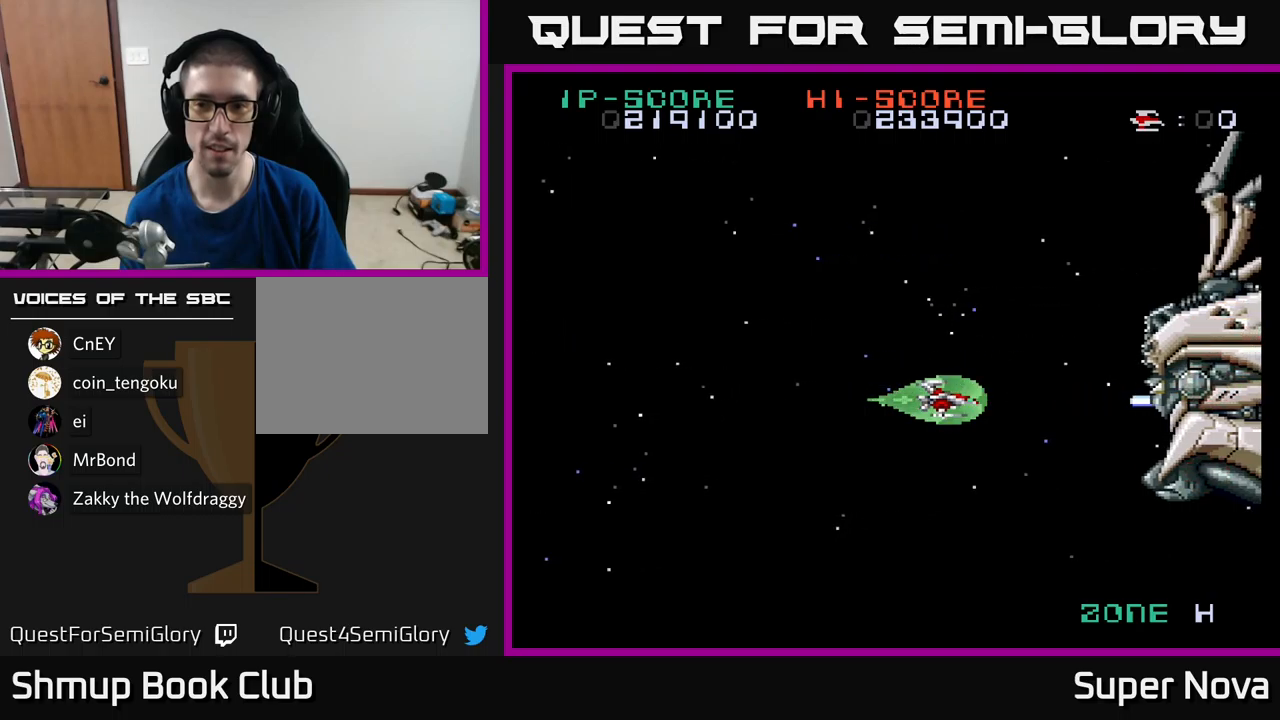
{"buttons": ["X"], "left_stick": "center", "right_stick": "center", "events": []}